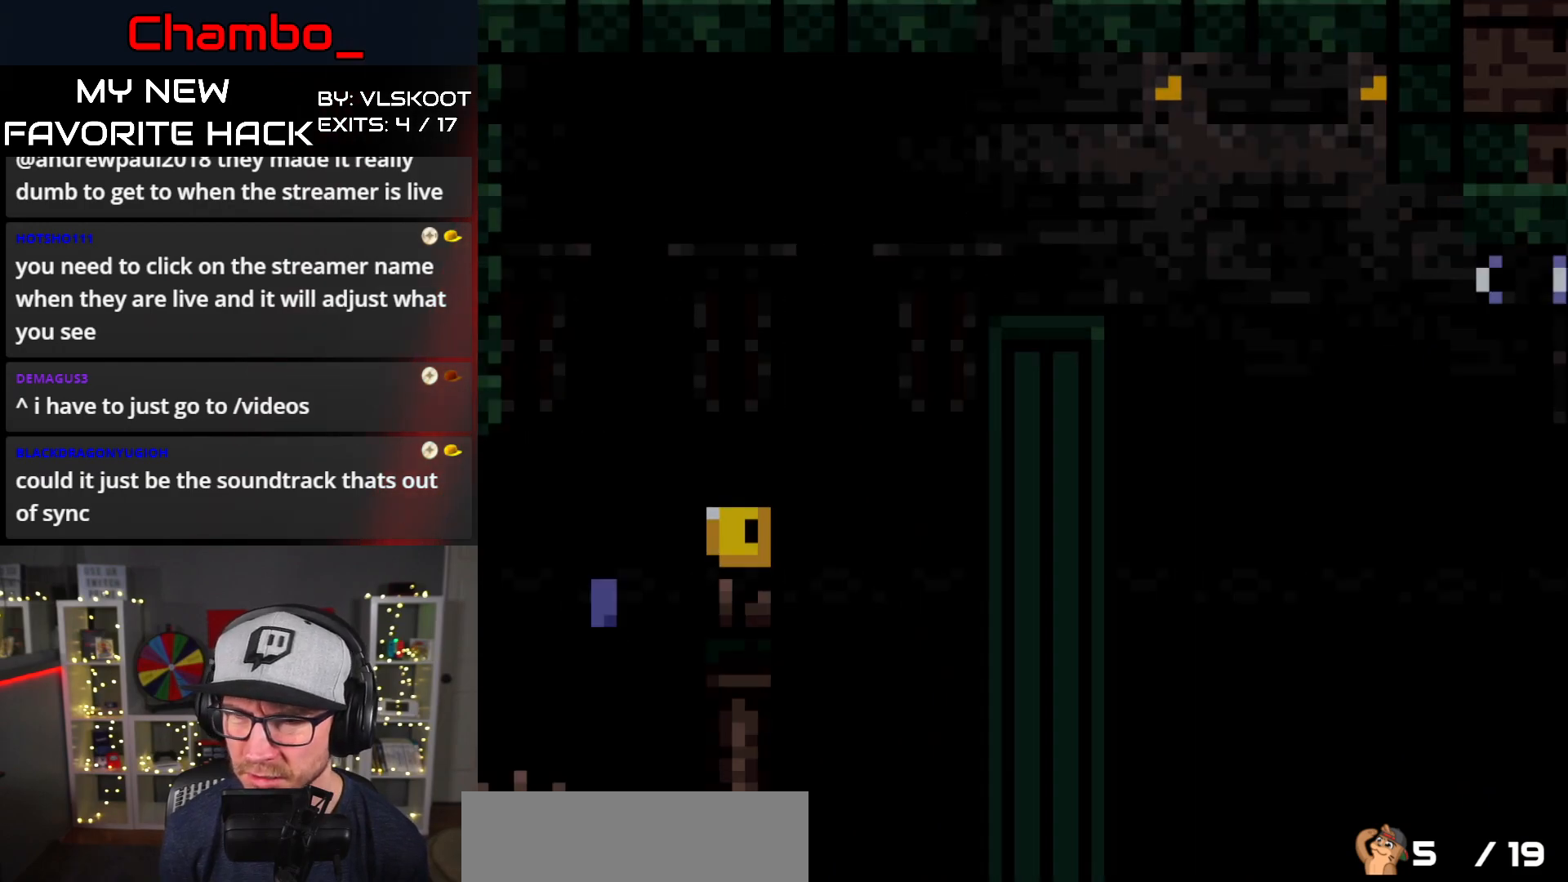
Gameplay with a controller (Nintendo layout); each line is a JSON object with the inputs held at the frame after it. "events" lists button and stick changes between this image and that frame as [ms after this image, input, new state], when the widget could be followed in between. Not read: L3 R1 R3.
{"buttons": ["Y"], "events": [[350, "DPAD_RIGHT", "up"]]}
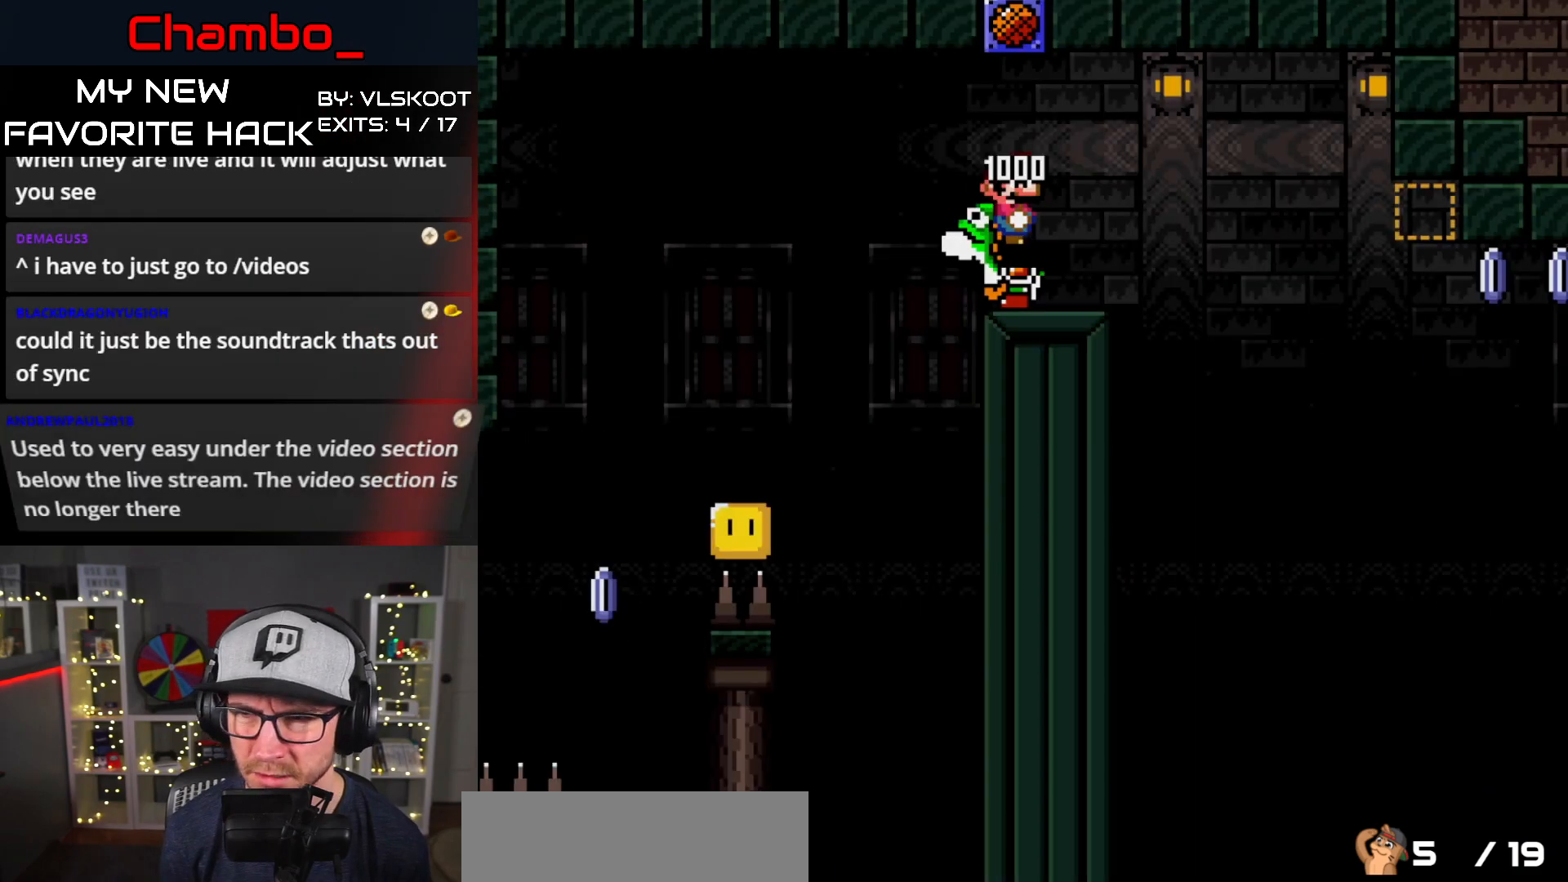
{"buttons": ["Y"], "events": []}
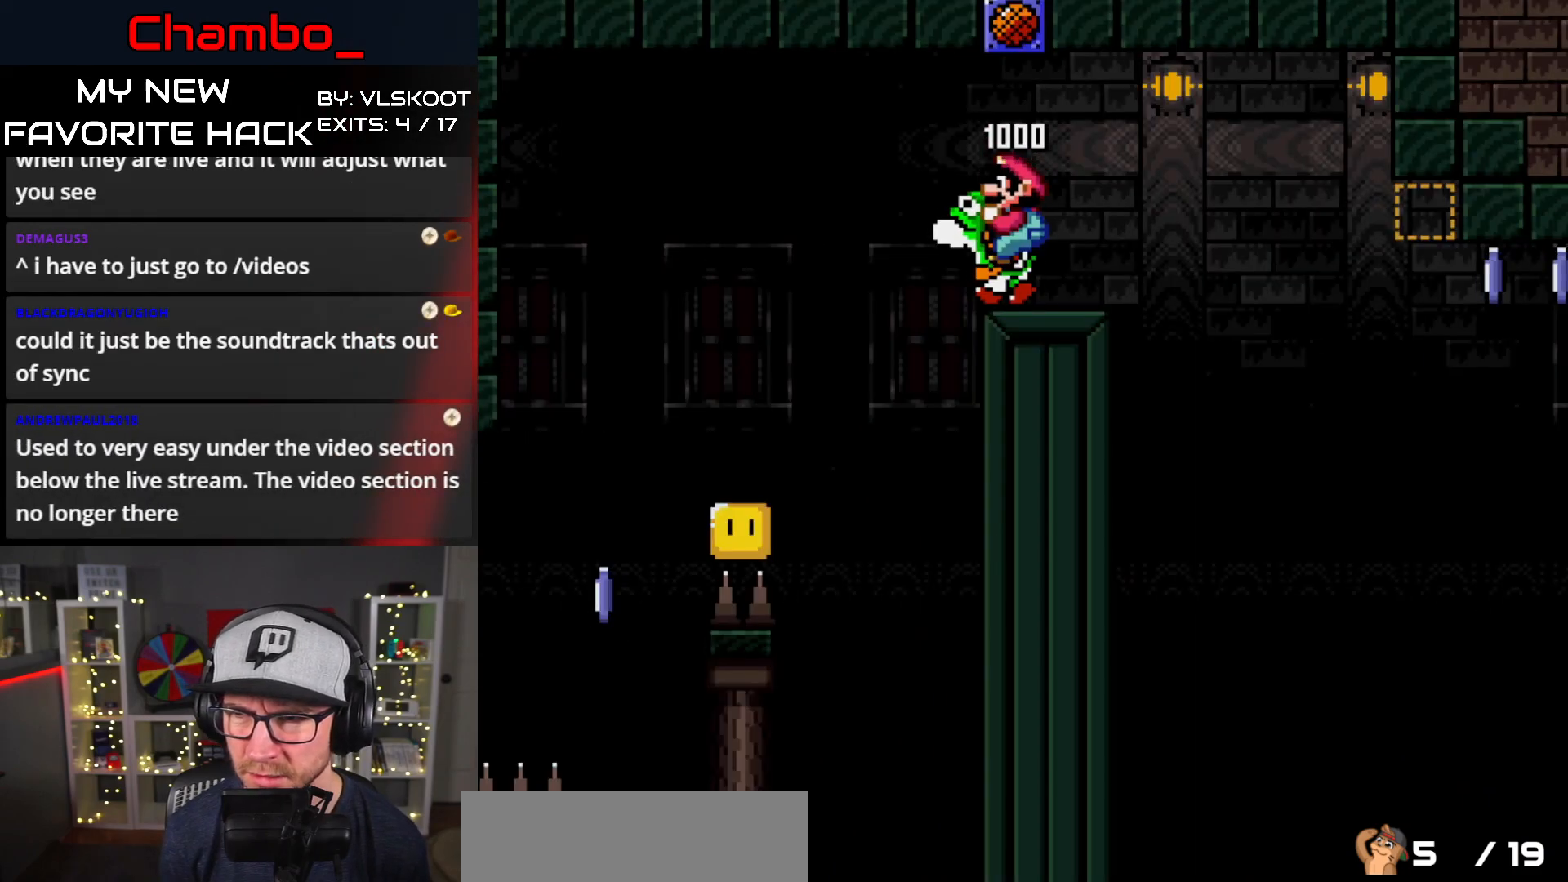
{"buttons": ["Y", "DPAD_RIGHT"], "events": [[150, "DPAD_RIGHT", "down"], [183, "DPAD_RIGHT", "up"], [350, "DPAD_RIGHT", "down"]]}
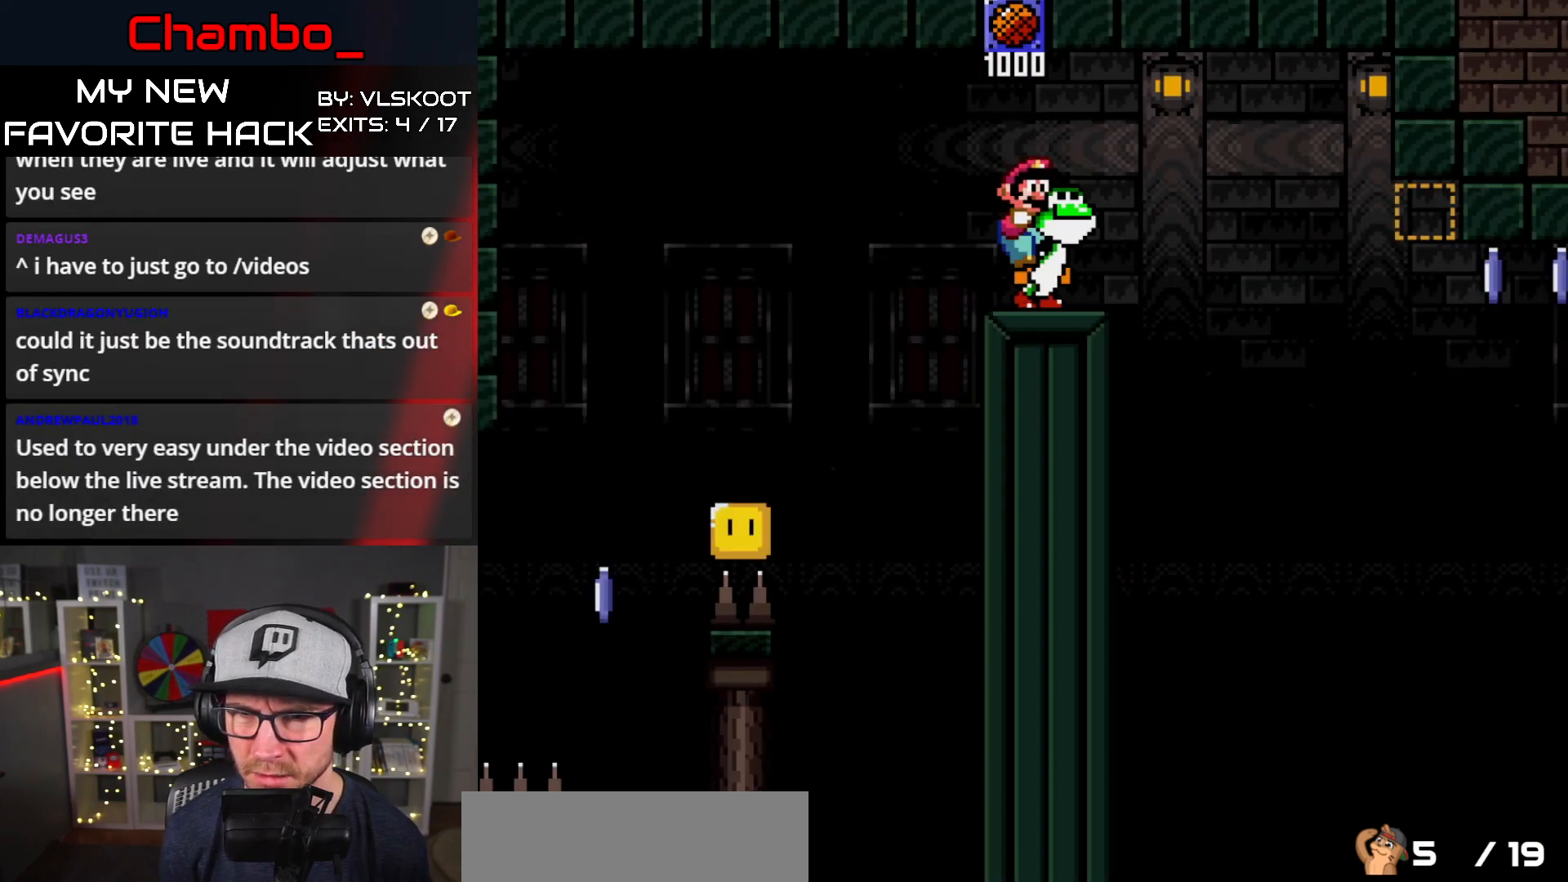
{"buttons": ["B", "Y", "DPAD_RIGHT"], "events": [[133, "B", "down"]]}
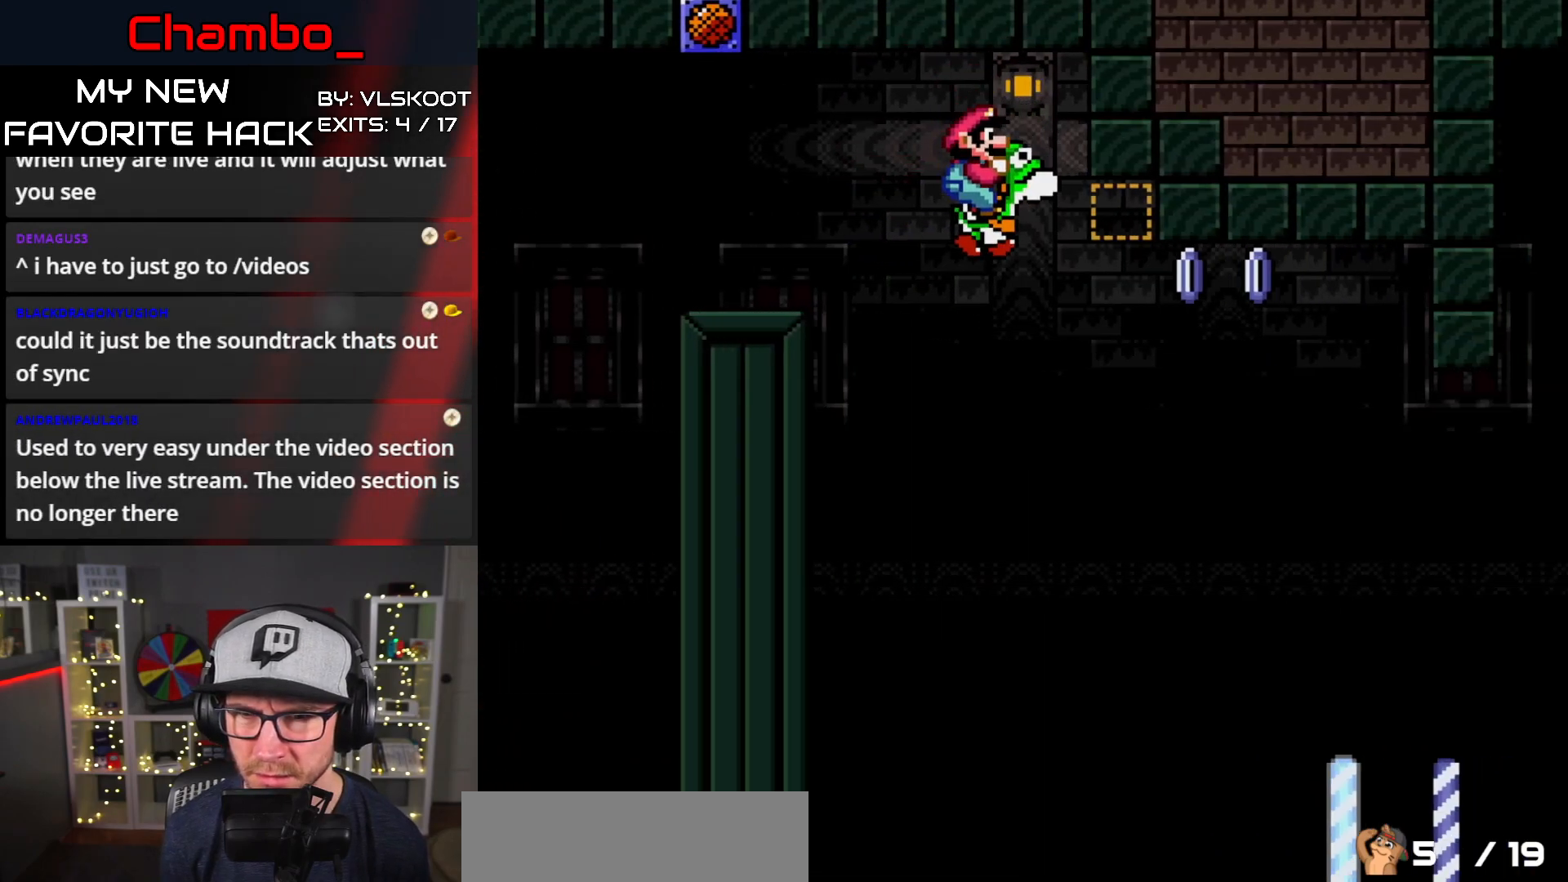
{"buttons": ["X", "DPAD_RIGHT"], "events": [[150, "X", "down"], [183, "A", "down"], [183, "B", "up"], [183, "Y", "up"], [350, "A", "up"]]}
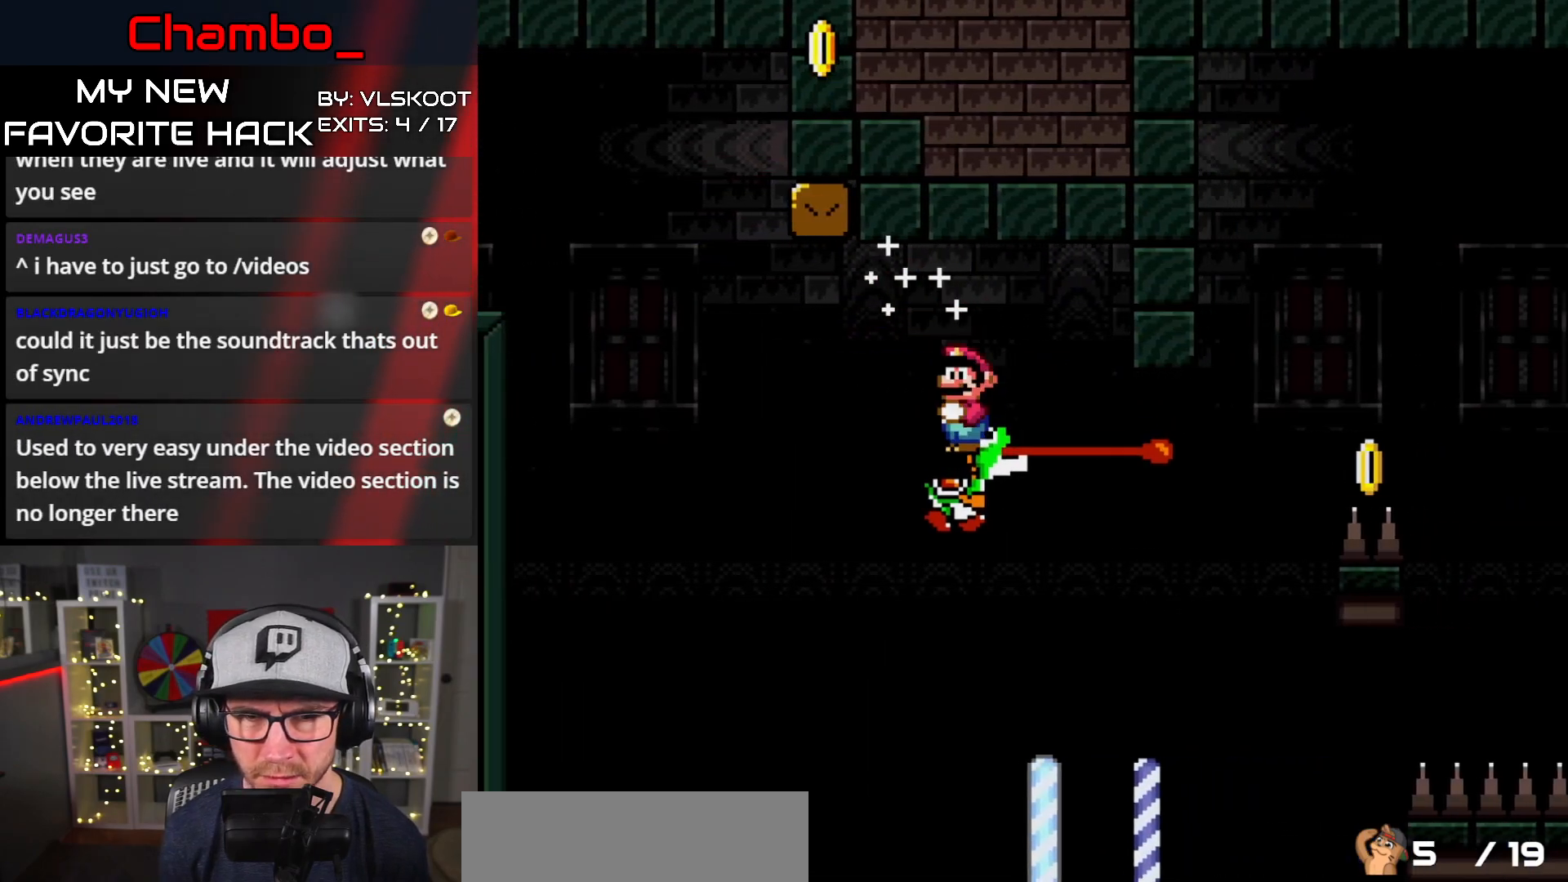
{"buttons": ["B", "Y", "DPAD_RIGHT"], "events": [[300, "X", "up"], [350, "Y", "down"], [500, "B", "down"]]}
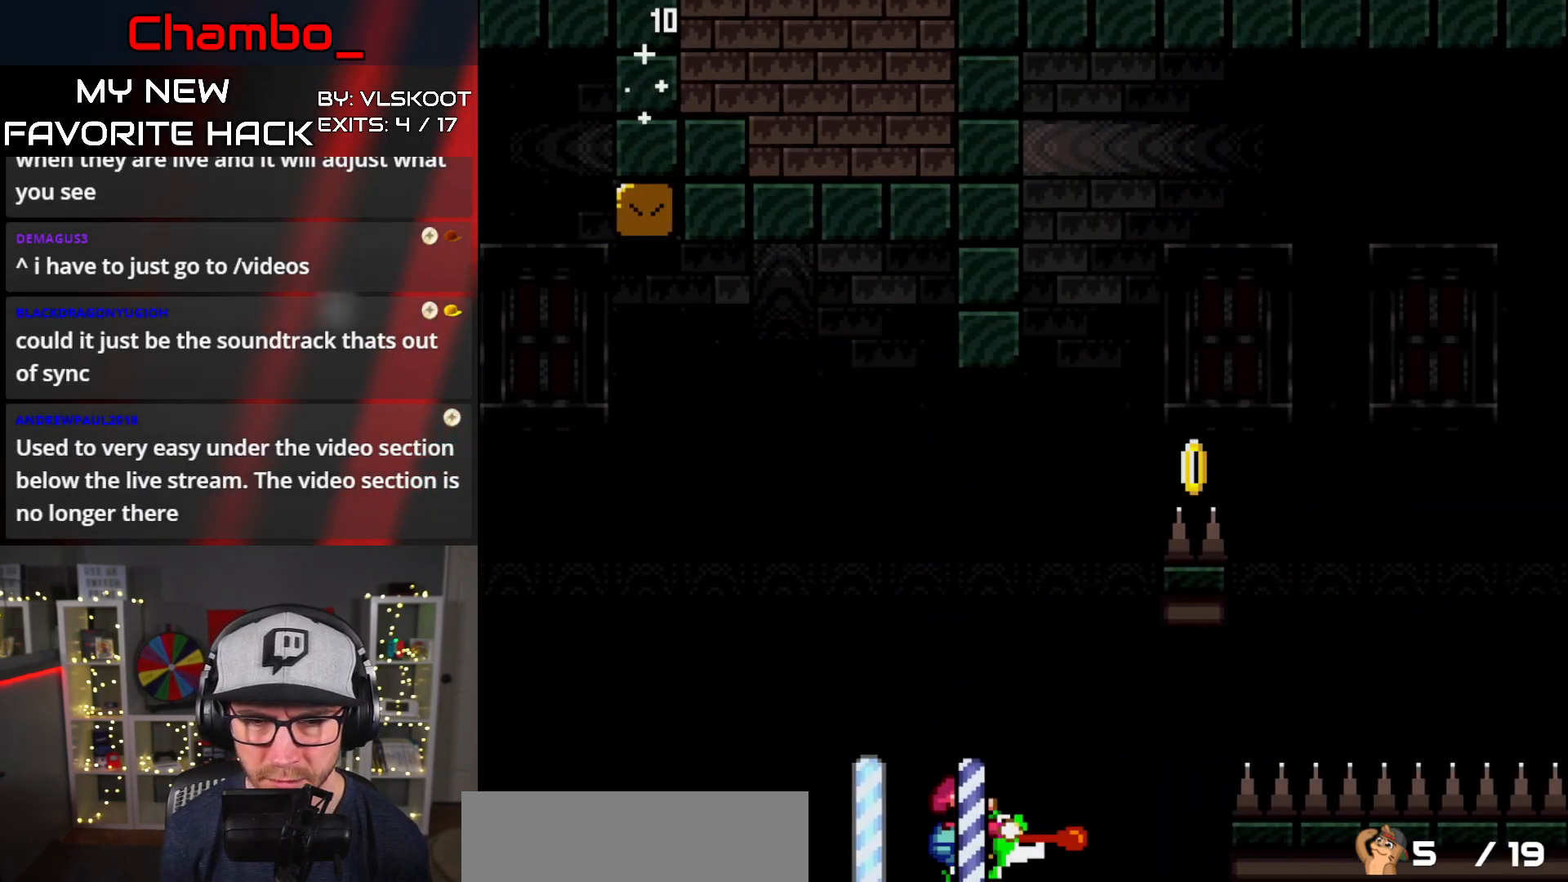
{"buttons": ["A", "X", "DPAD_LEFT"], "events": [[117, "DPAD_UP", "down"], [183, "A", "down"], [200, "X", "down"], [200, "Y", "up"], [217, "B", "up"], [217, "DPAD_UP", "up"], [333, "DPAD_UP", "down"], [367, "DPAD_RIGHT", "up"], [400, "DPAD_LEFT", "down"], [433, "DPAD_UP", "up"]]}
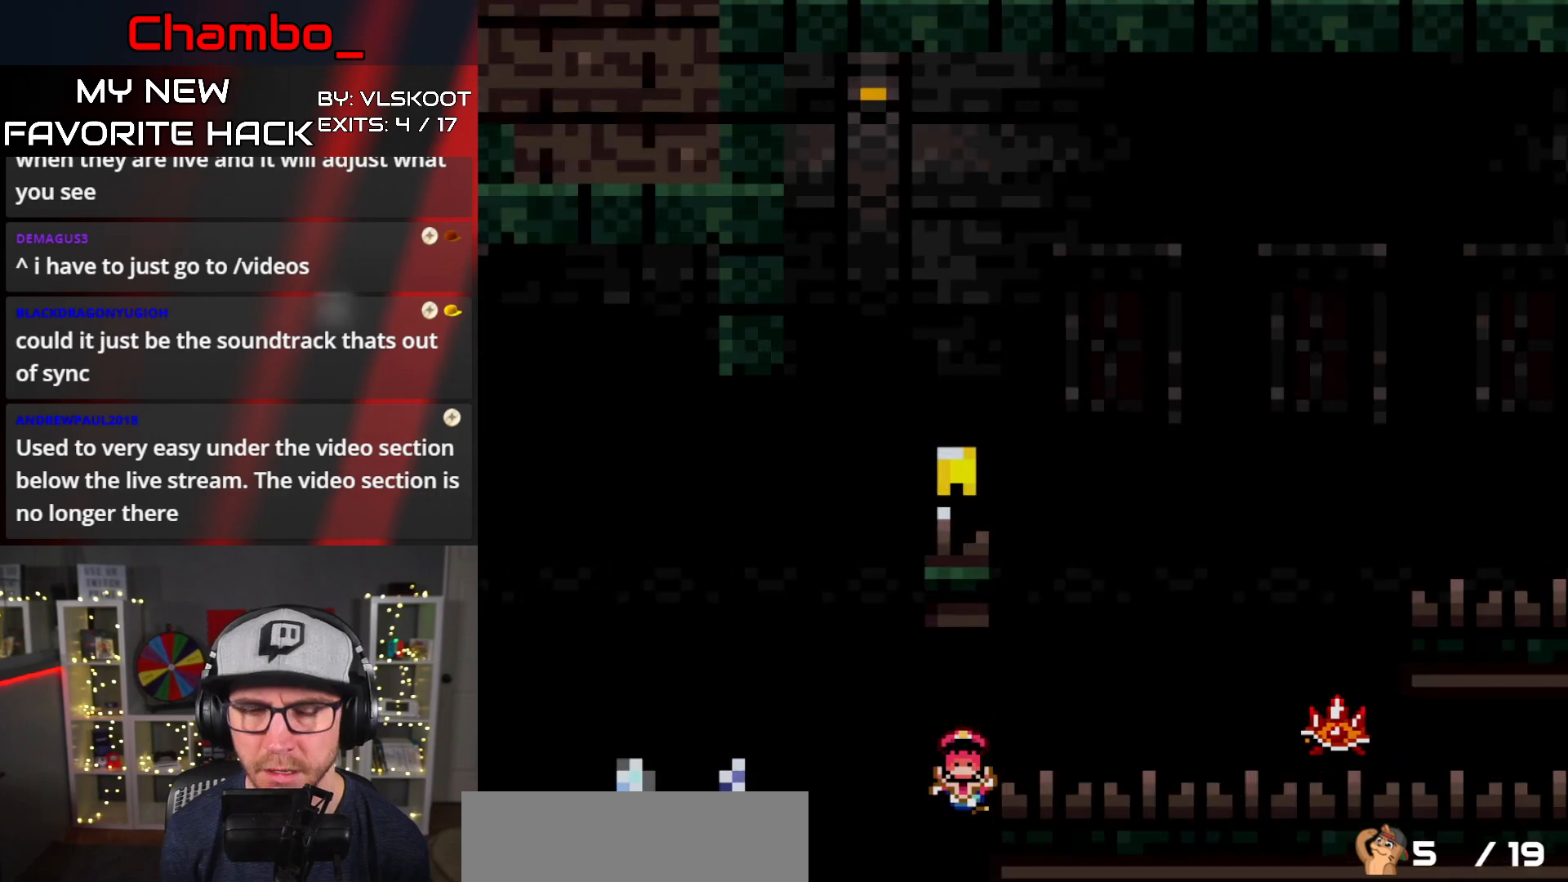
{"buttons": [], "events": [[17, "DPAD_LEFT", "up"], [167, "DPAD_RIGHT", "down"], [283, "DPAD_RIGHT", "up"], [350, "A", "up"], [350, "X", "up"]]}
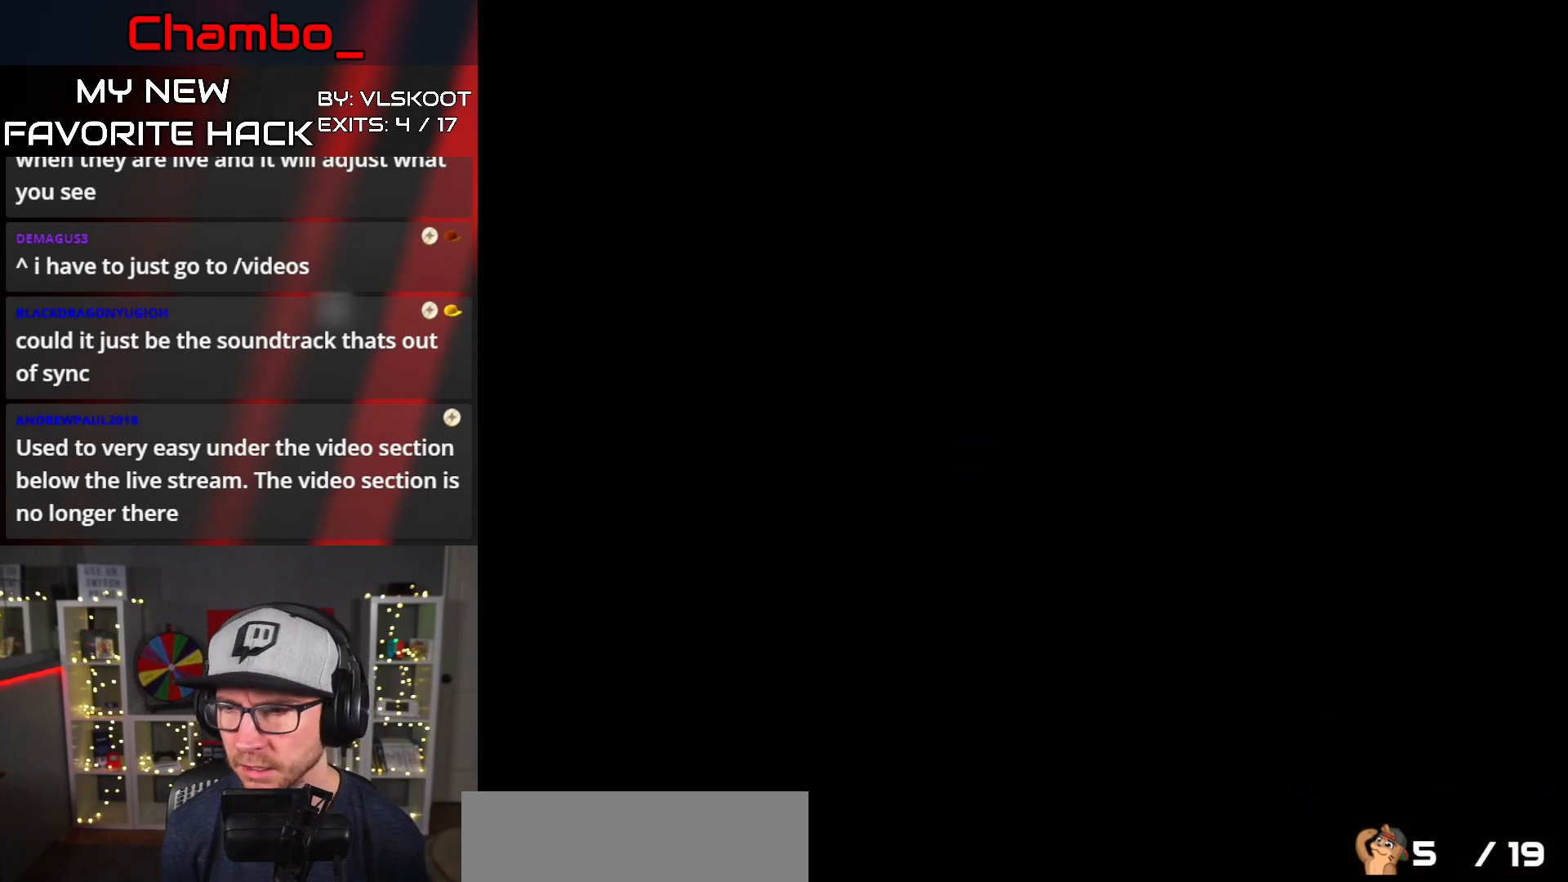
{"buttons": ["Y", "DPAD_RIGHT"], "events": [[50, "B", "down"], [83, "B", "up"], [150, "B", "down"], [300, "B", "up"], [300, "DPAD_RIGHT", "down"], [400, "Y", "down"]]}
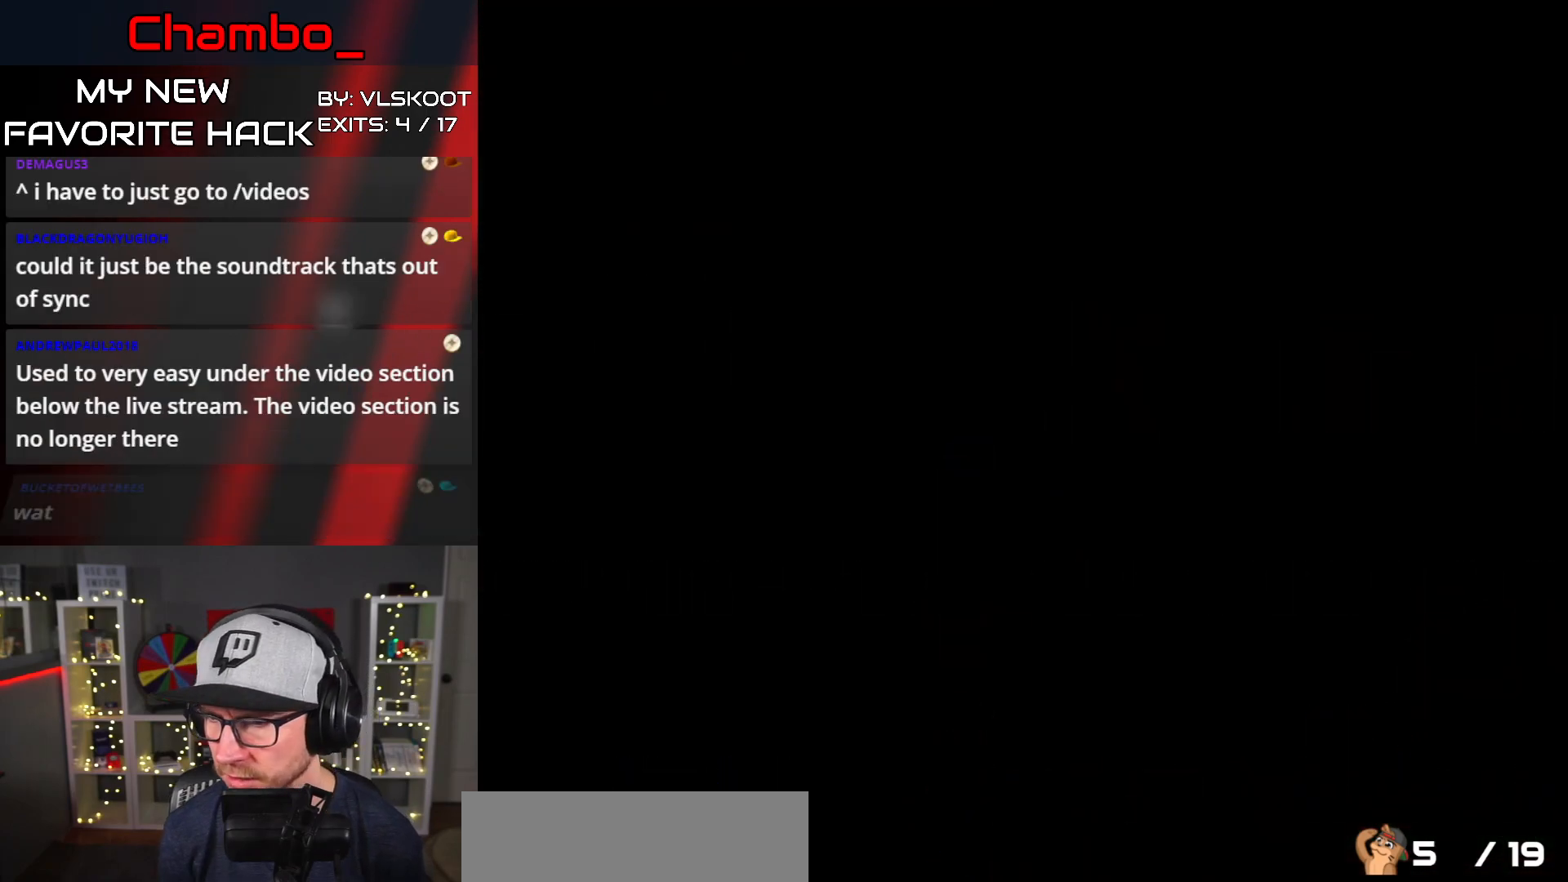
{"buttons": ["Y", "DPAD_RIGHT"], "events": [[100, "Y", "up"], [183, "Y", "down"]]}
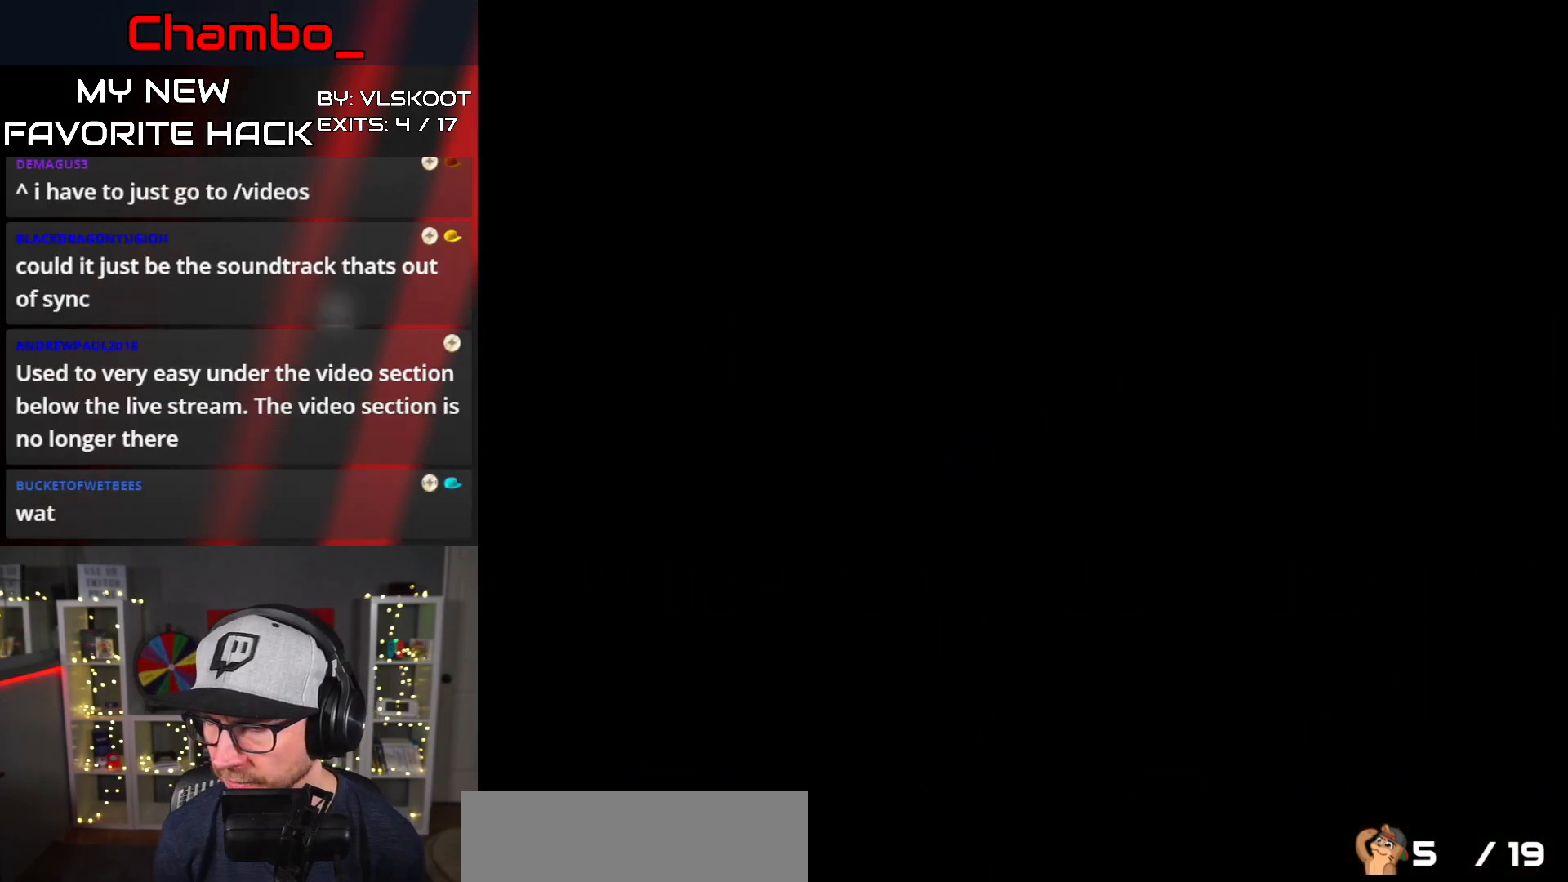
{"buttons": ["Y", "DPAD_RIGHT"], "events": []}
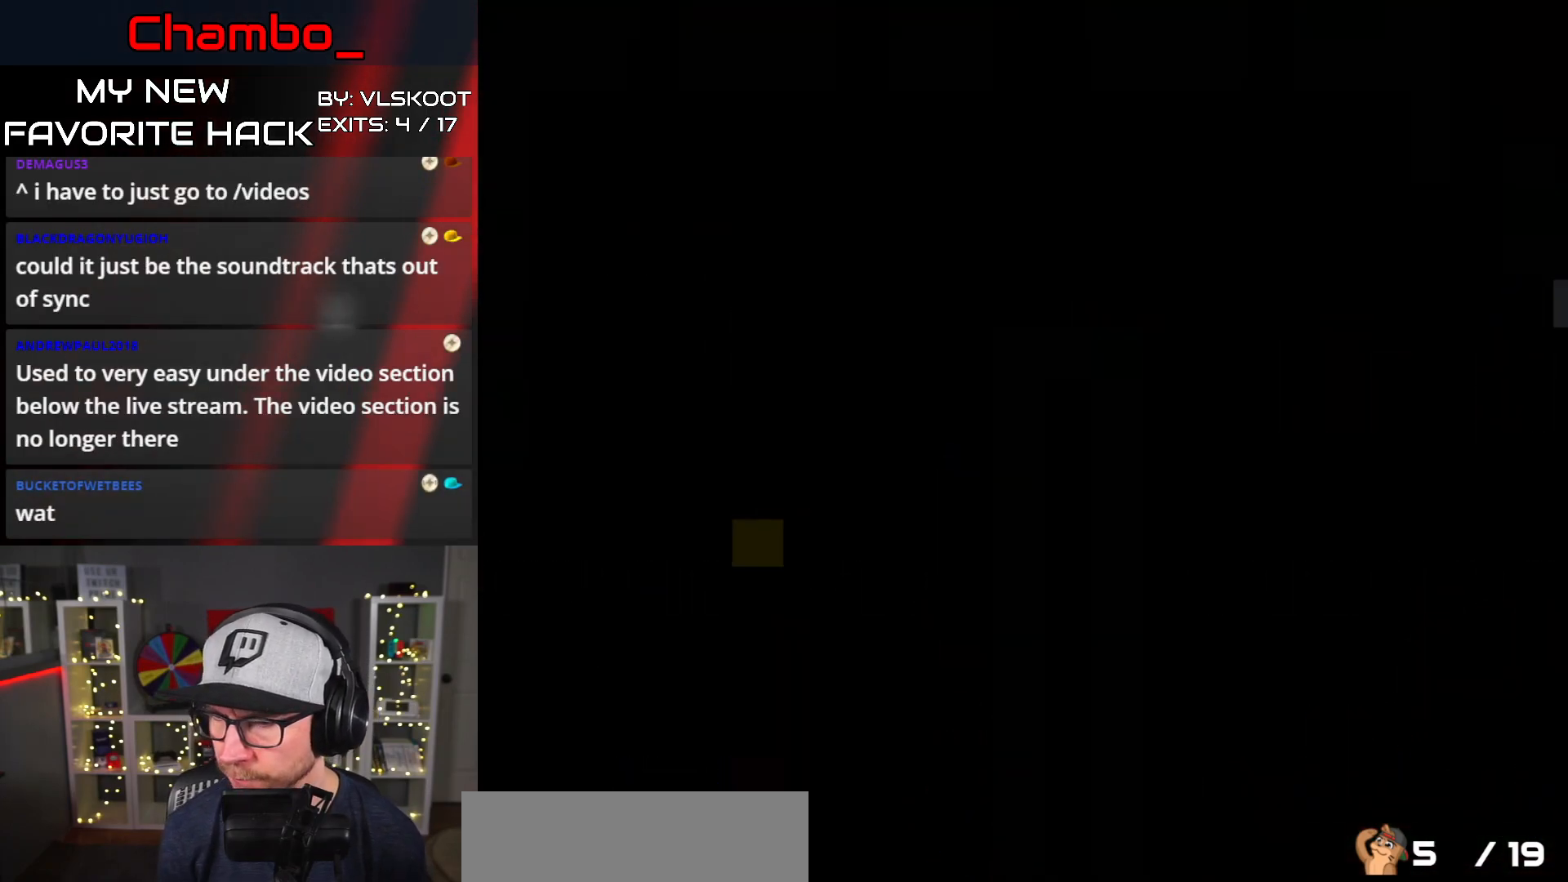
{"buttons": ["Y"], "events": [[250, "DPAD_RIGHT", "up"]]}
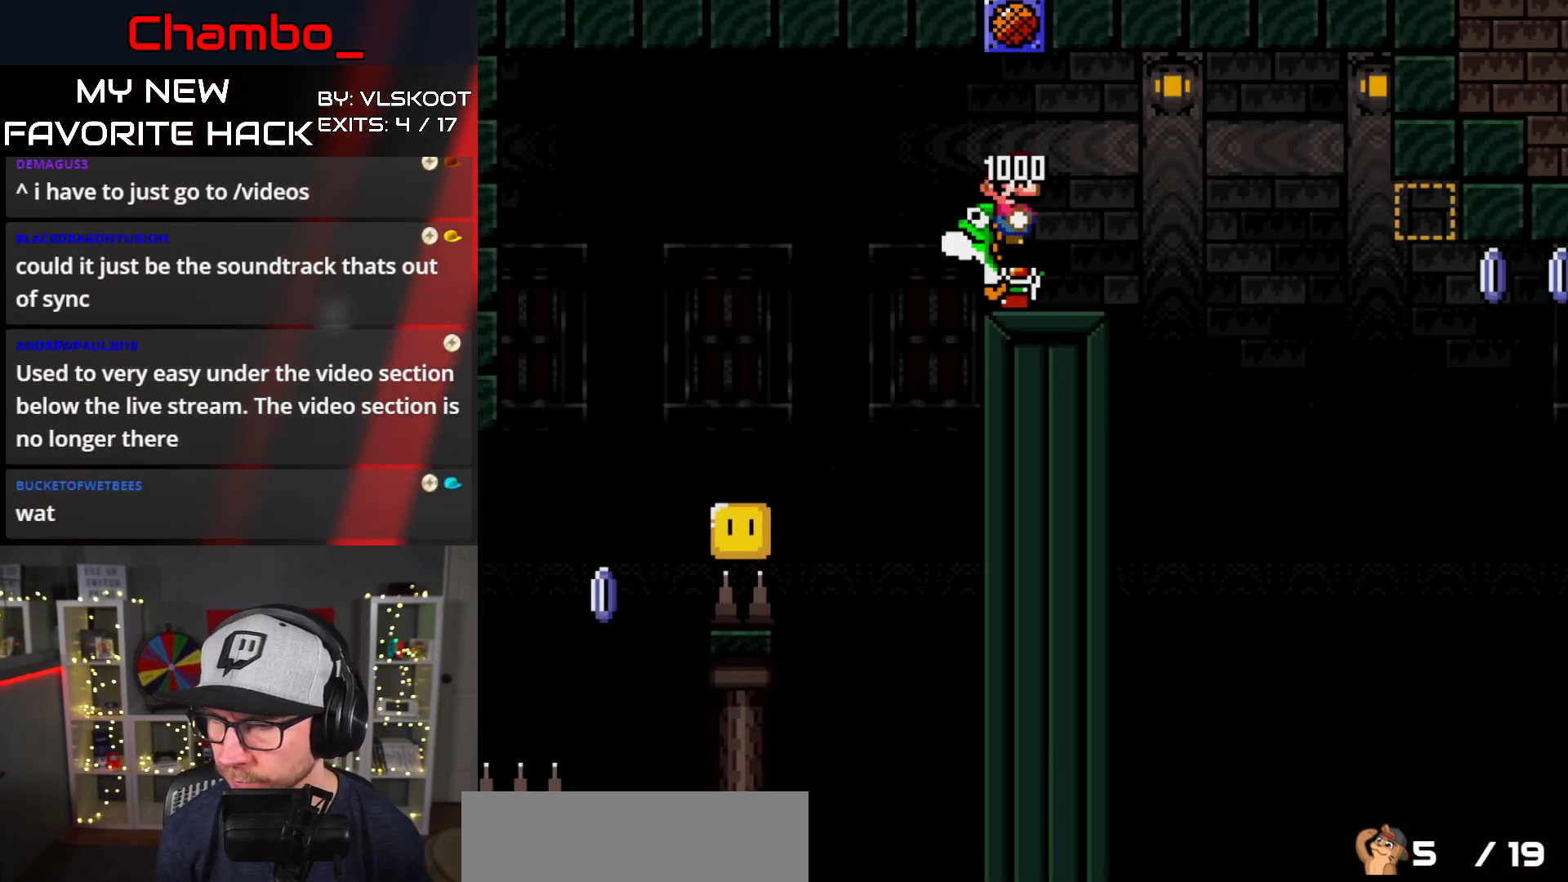
{"buttons": ["Y"], "events": []}
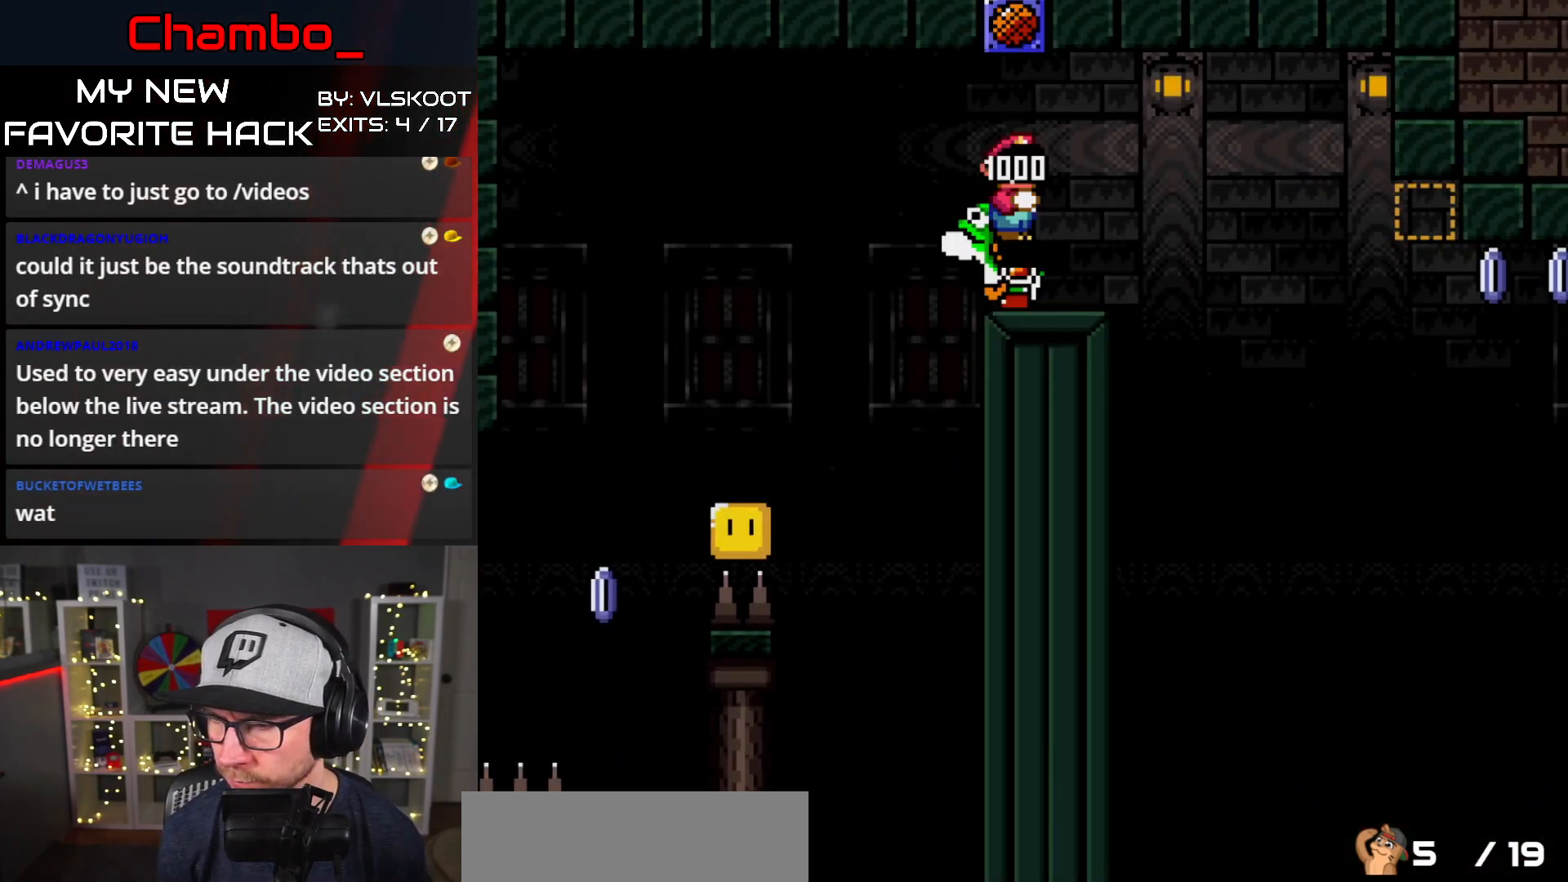
{"buttons": ["Y"], "events": []}
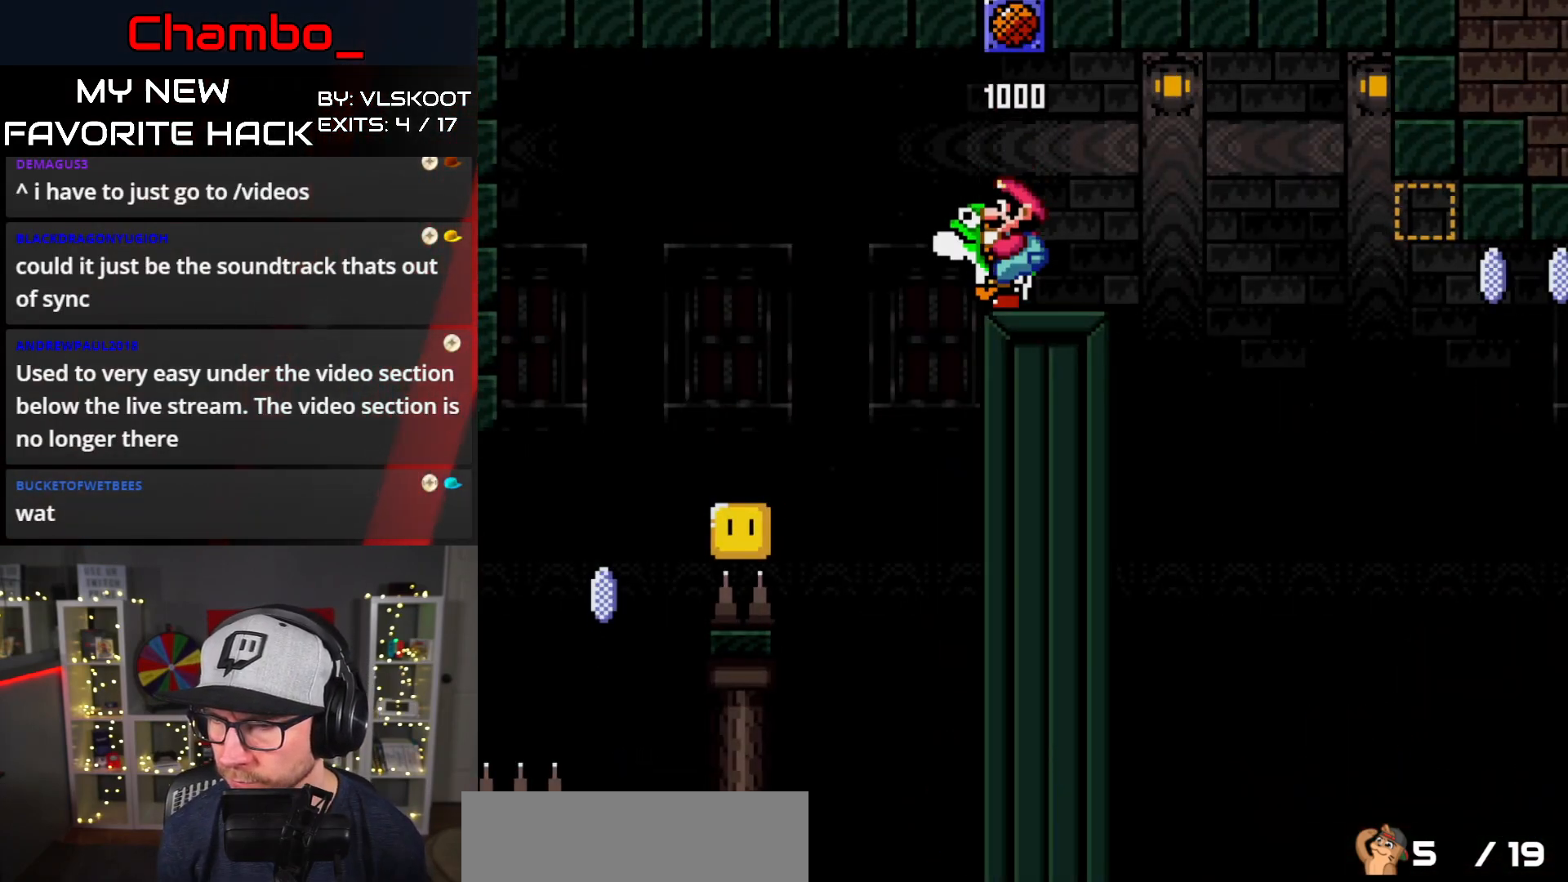
{"buttons": ["Y", "DPAD_RIGHT"], "events": [[200, "DPAD_RIGHT", "down"]]}
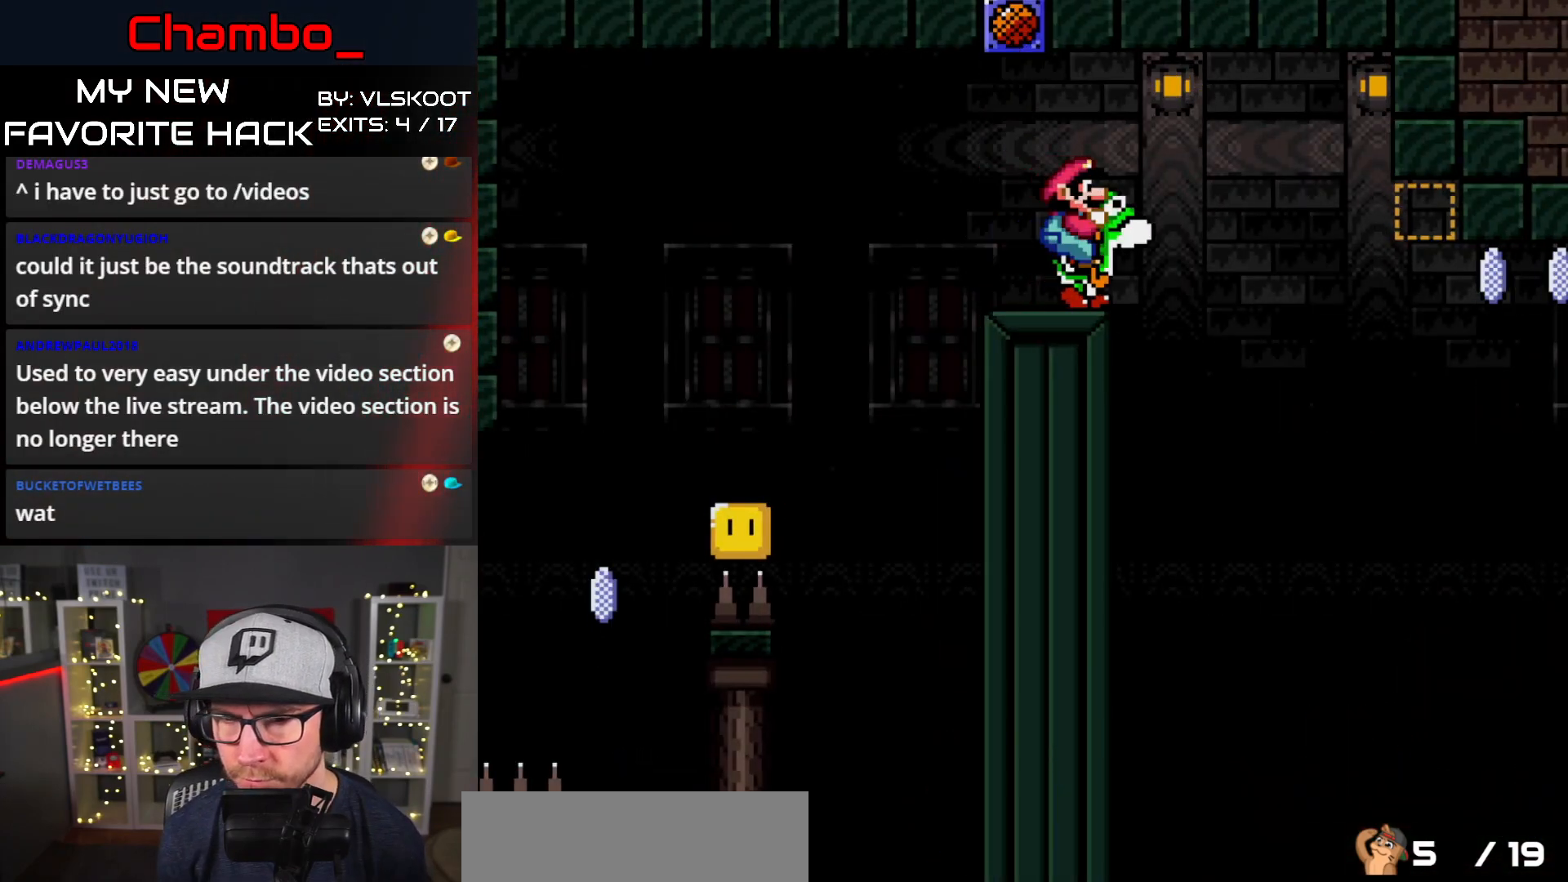
{"buttons": ["B", "Y", "DPAD_RIGHT"], "events": [[17, "B", "down"]]}
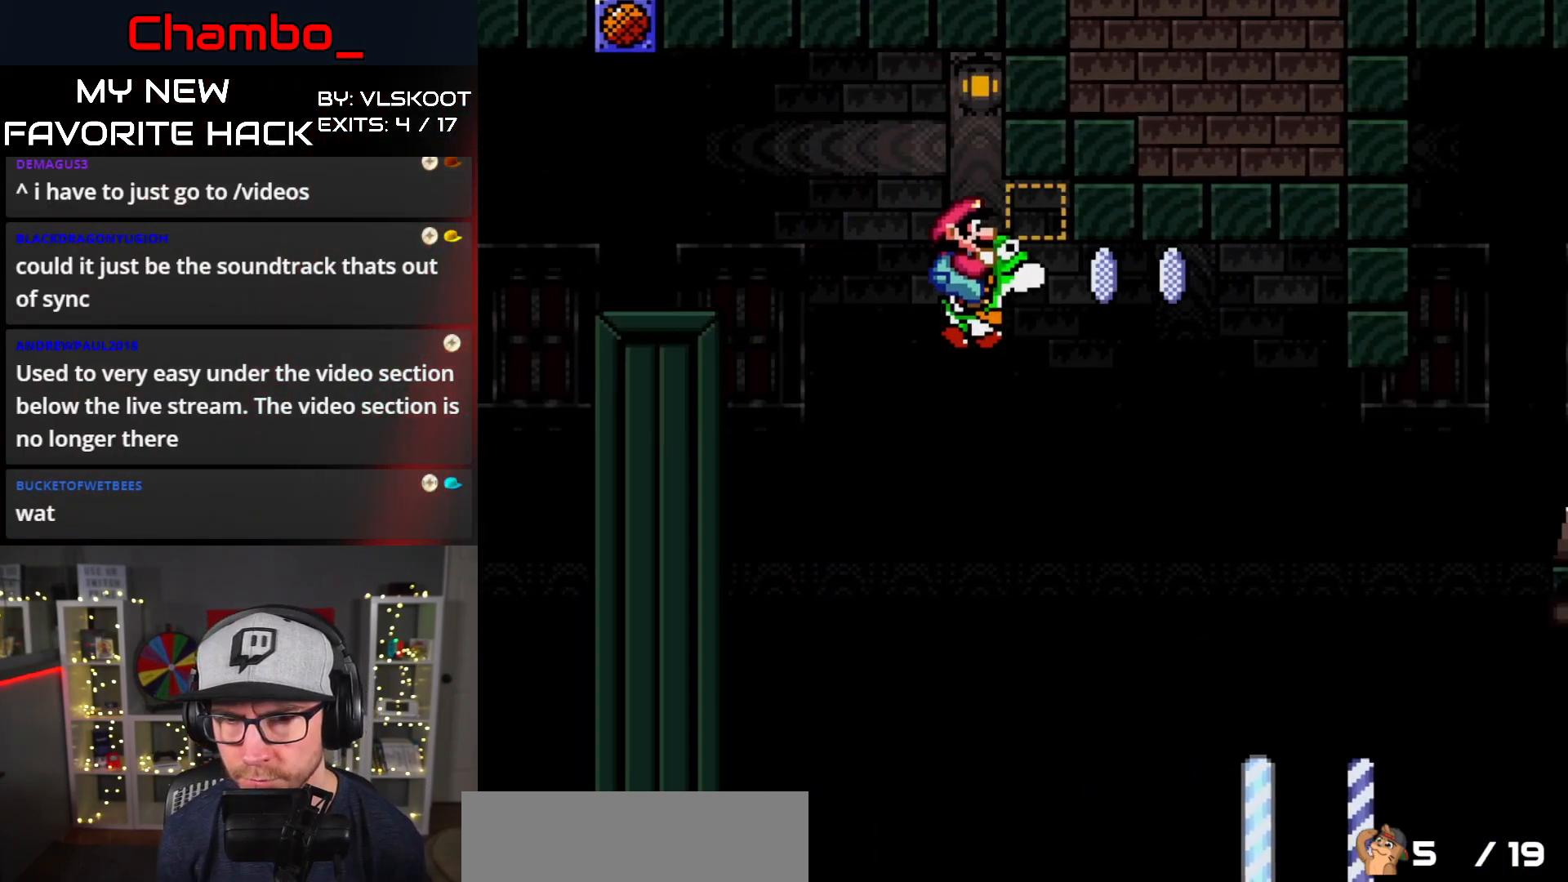
{"buttons": ["DPAD_RIGHT"], "events": [[67, "X", "down"], [100, "A", "down"], [100, "Y", "up"], [117, "B", "up"], [183, "A", "up"], [283, "X", "up"]]}
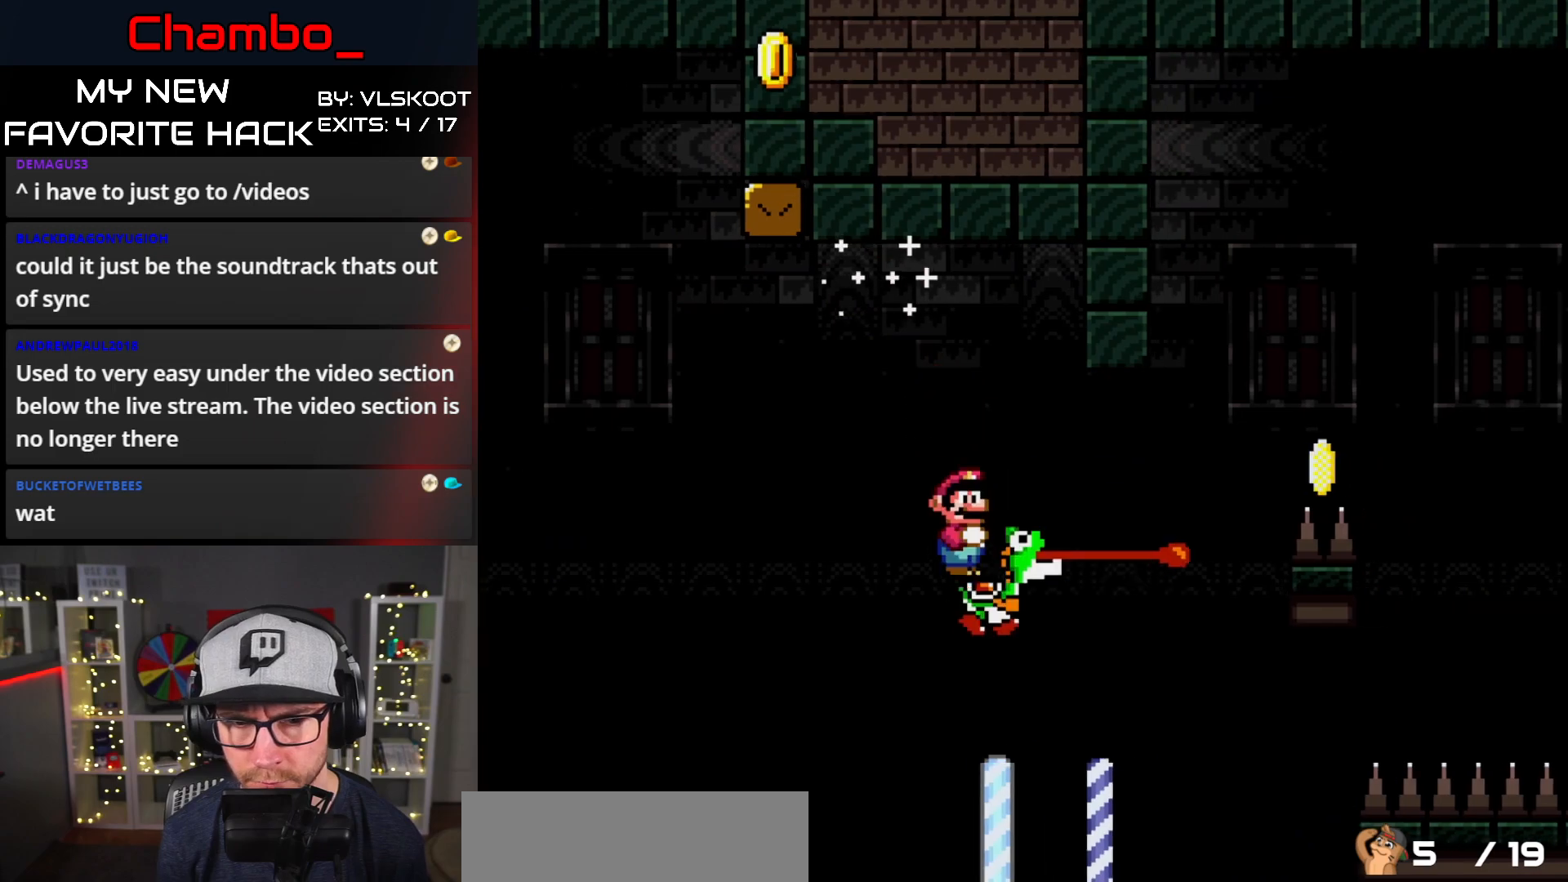
{"buttons": ["A", "X", "DPAD_RIGHT"], "events": [[117, "X", "down"], [250, "A", "down"]]}
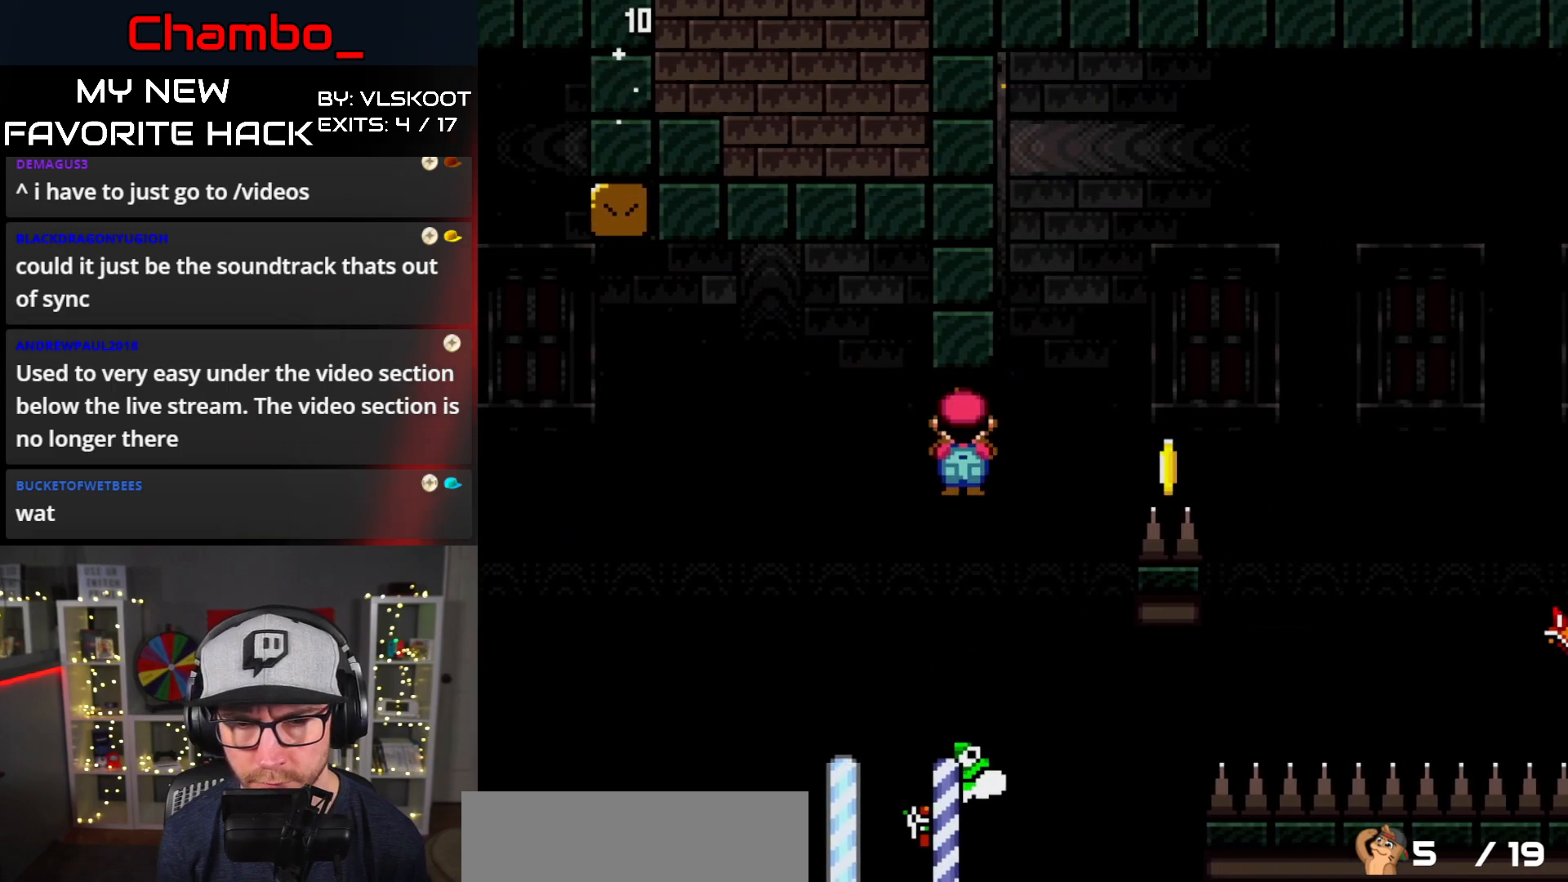
{"buttons": ["X", "DPAD_RIGHT"], "events": [[433, "A", "up"]]}
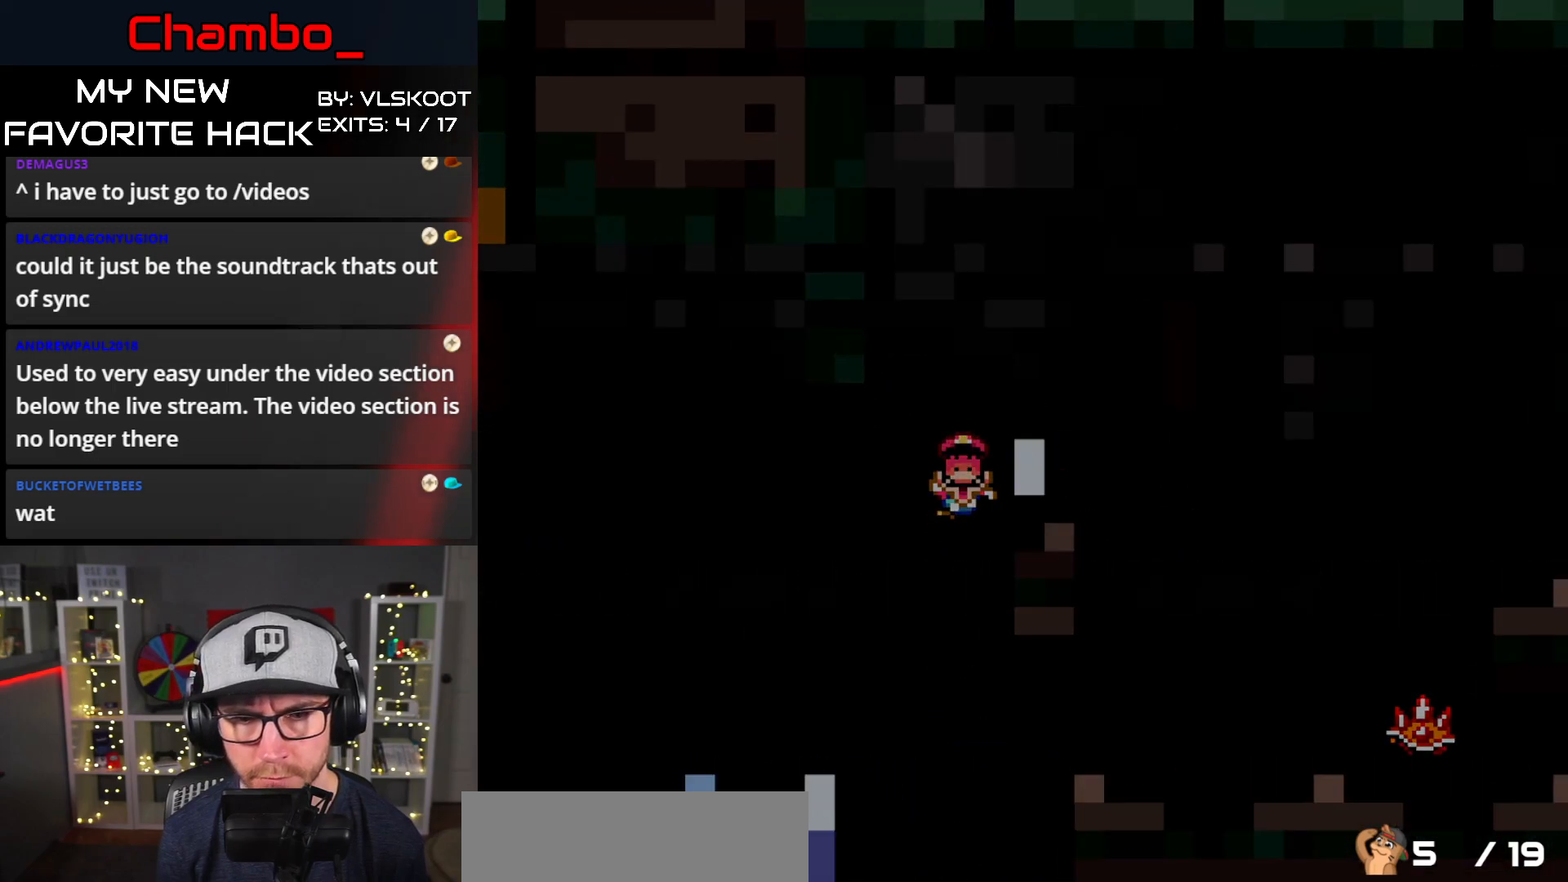
{"buttons": [], "events": [[33, "DPAD_RIGHT", "up"], [67, "X", "up"]]}
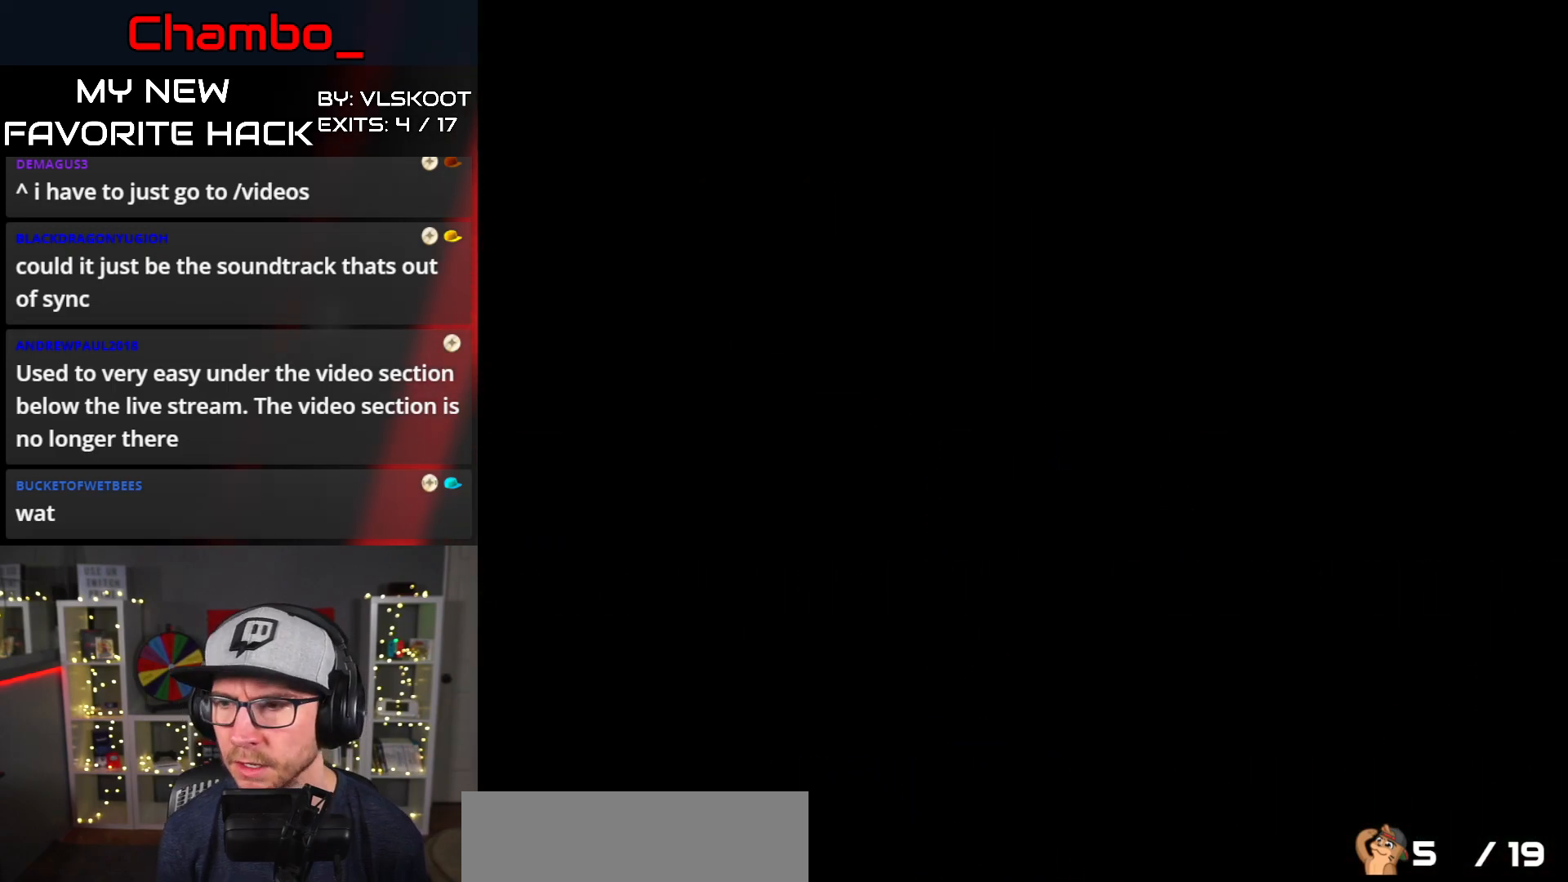
{"buttons": [], "events": []}
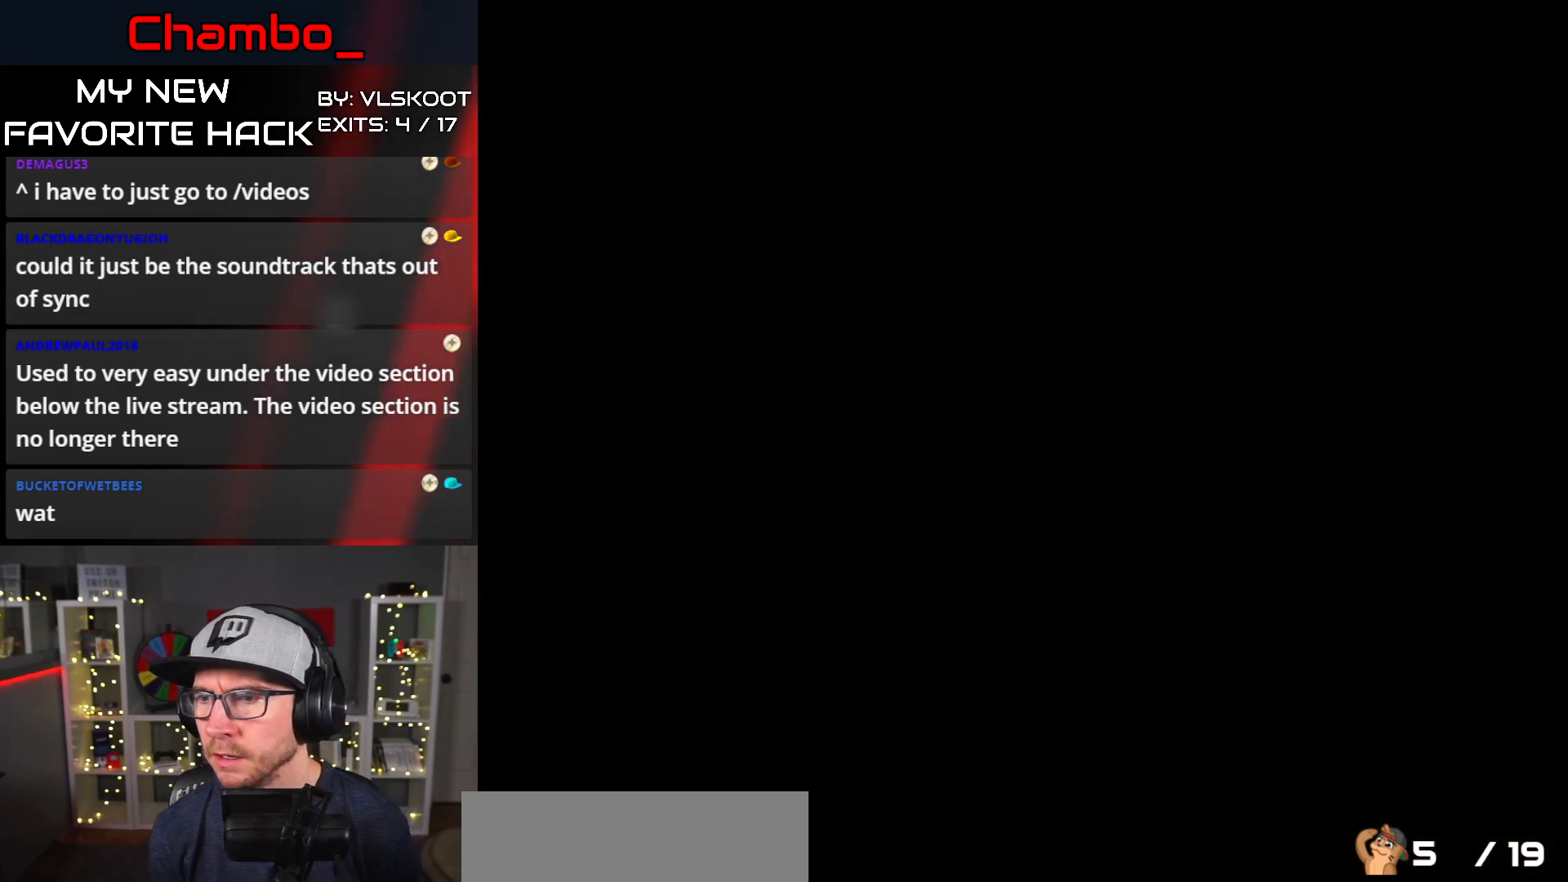
{"buttons": [], "events": []}